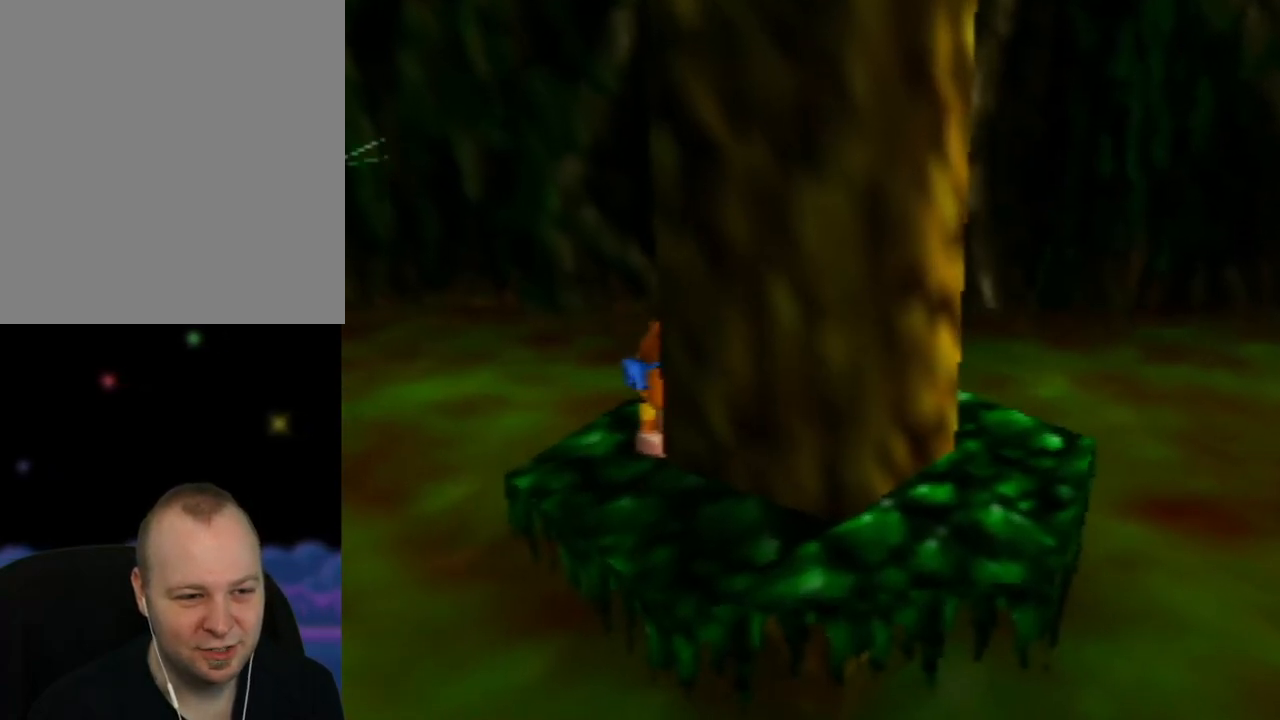
Gameplay with a controller (Nintendo layout); each line is a JSON object with the inputs held at the frame after it. "events" lists button and stick changes between this image and that frame as [ms after this image, input, new state], when the widget could be followed in between. Not read: L1 L3 R1 R3.
{"buttons": [], "left_stick": "center", "events": [[100, "C_RIGHT", "down"], [183, "C_RIGHT", "up"], [300, "C_LEFT", "down"], [417, "C_LEFT", "up"]]}
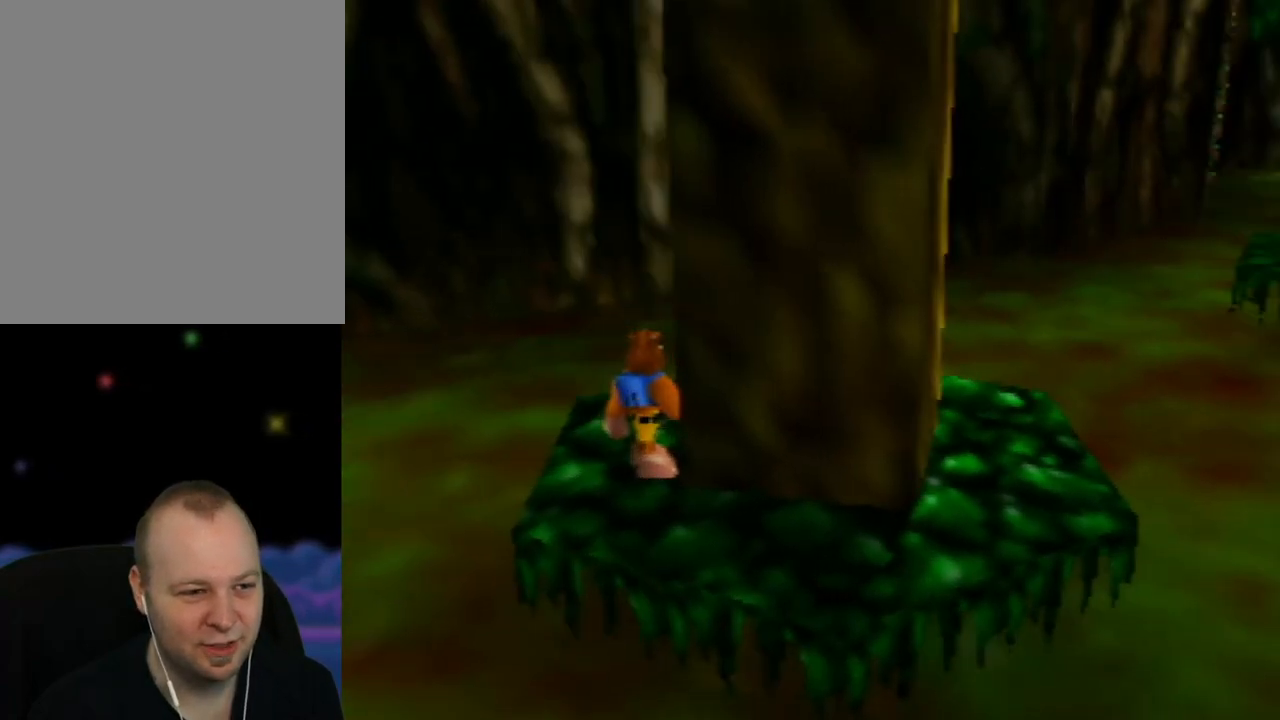
{"buttons": ["A"], "left_stick": "center", "events": [[300, "left_stick", "down-left"], [417, "left_stick", "center"], [450, "A", "down"]]}
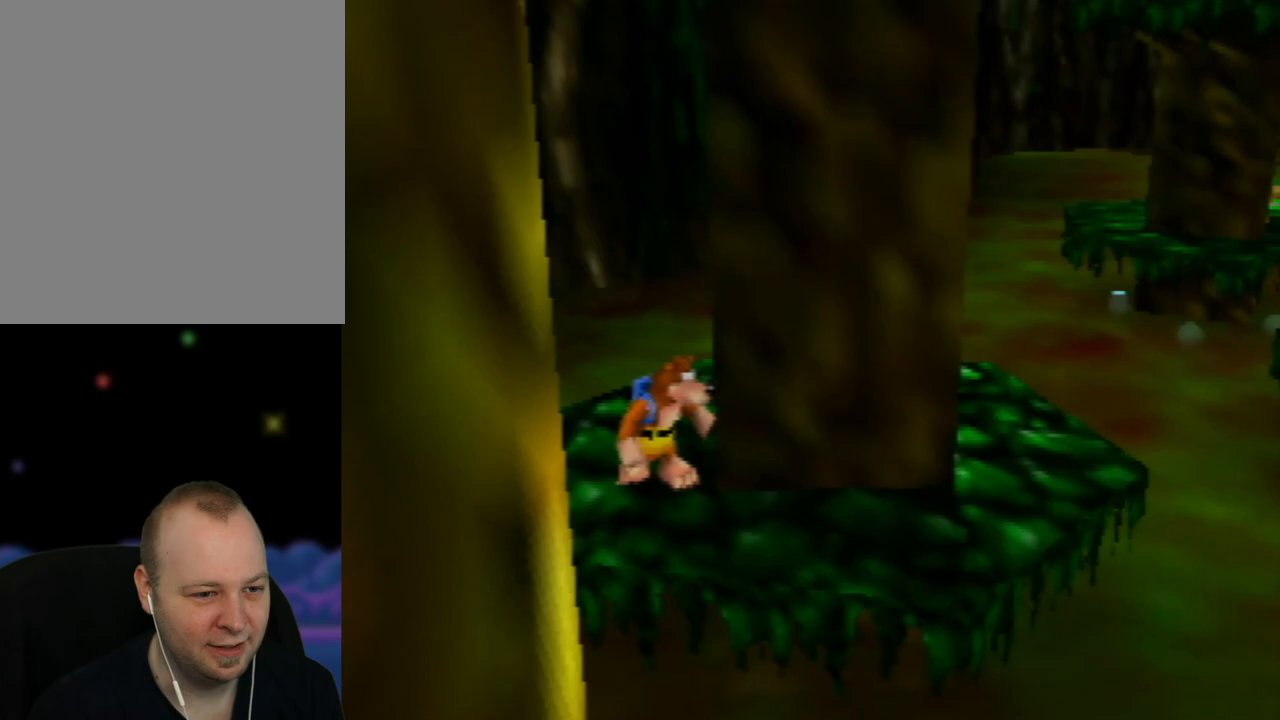
{"buttons": [], "left_stick": "up-left", "events": [[67, "A", "up"], [117, "A", "down"], [117, "B", "down"], [350, "left_stick", "up-left"], [433, "A", "up"], [433, "B", "up"]]}
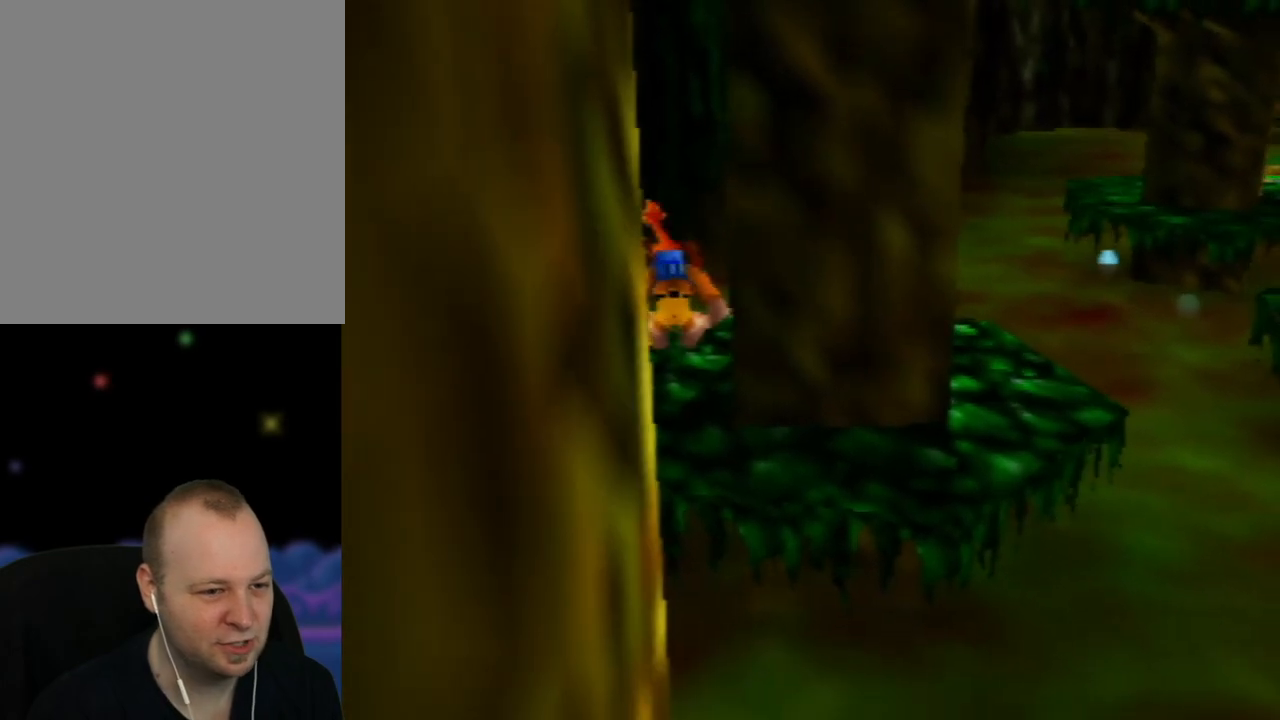
{"buttons": ["C_LEFT"], "left_stick": "center", "events": [[83, "left_stick", "center"], [267, "C_LEFT", "down"], [383, "C_LEFT", "up"], [433, "C_LEFT", "down"]]}
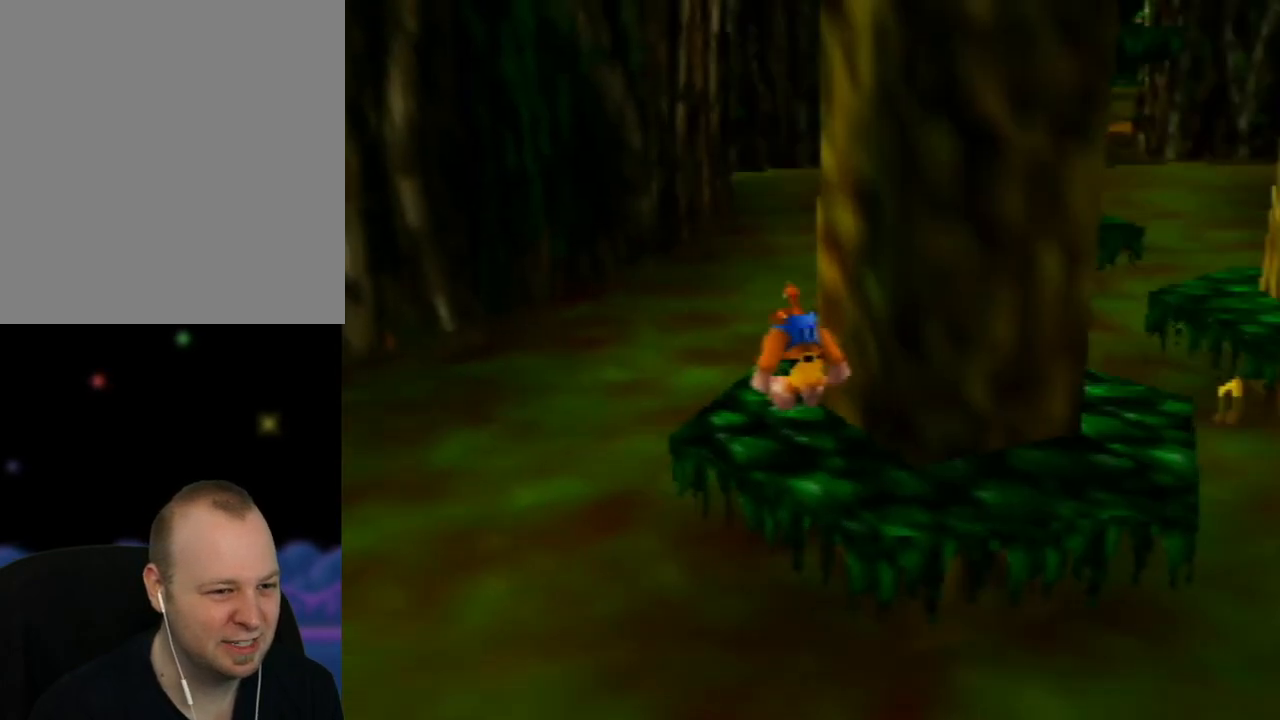
{"buttons": ["C_LEFT"], "left_stick": "center", "events": [[67, "C_LEFT", "up"], [133, "C_LEFT", "down"], [217, "C_LEFT", "up"], [317, "C_LEFT", "down"], [400, "C_LEFT", "up"], [483, "C_LEFT", "down"]]}
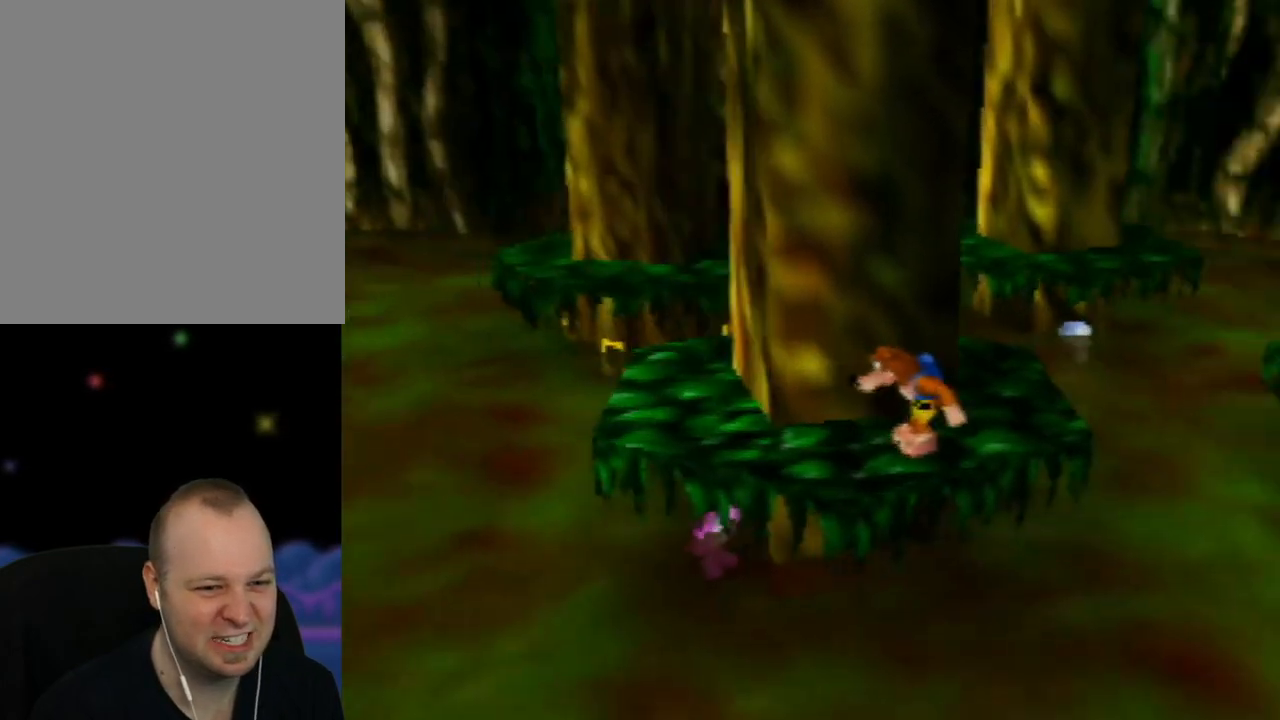
{"buttons": [], "left_stick": "center", "events": [[117, "C_LEFT", "up"], [150, "C_LEFT", "down"], [317, "C_LEFT", "up"], [350, "C_LEFT", "down"], [483, "C_LEFT", "up"]]}
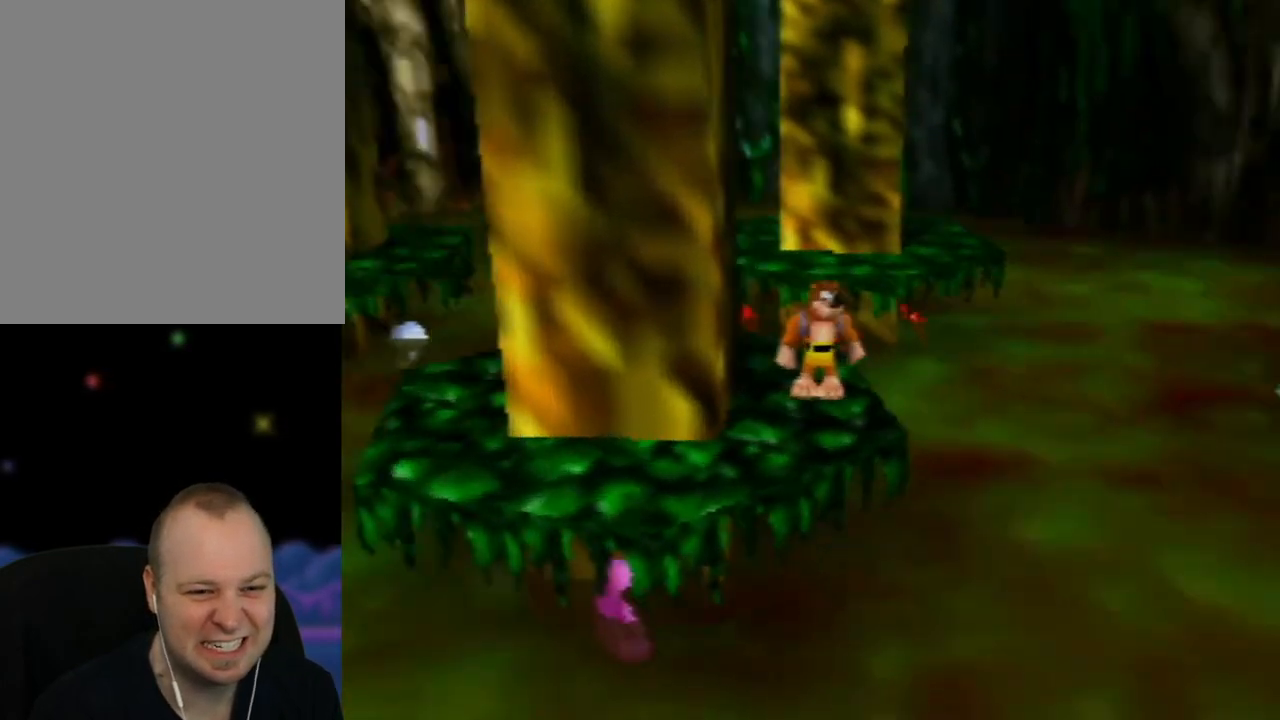
{"buttons": [], "left_stick": "center", "events": []}
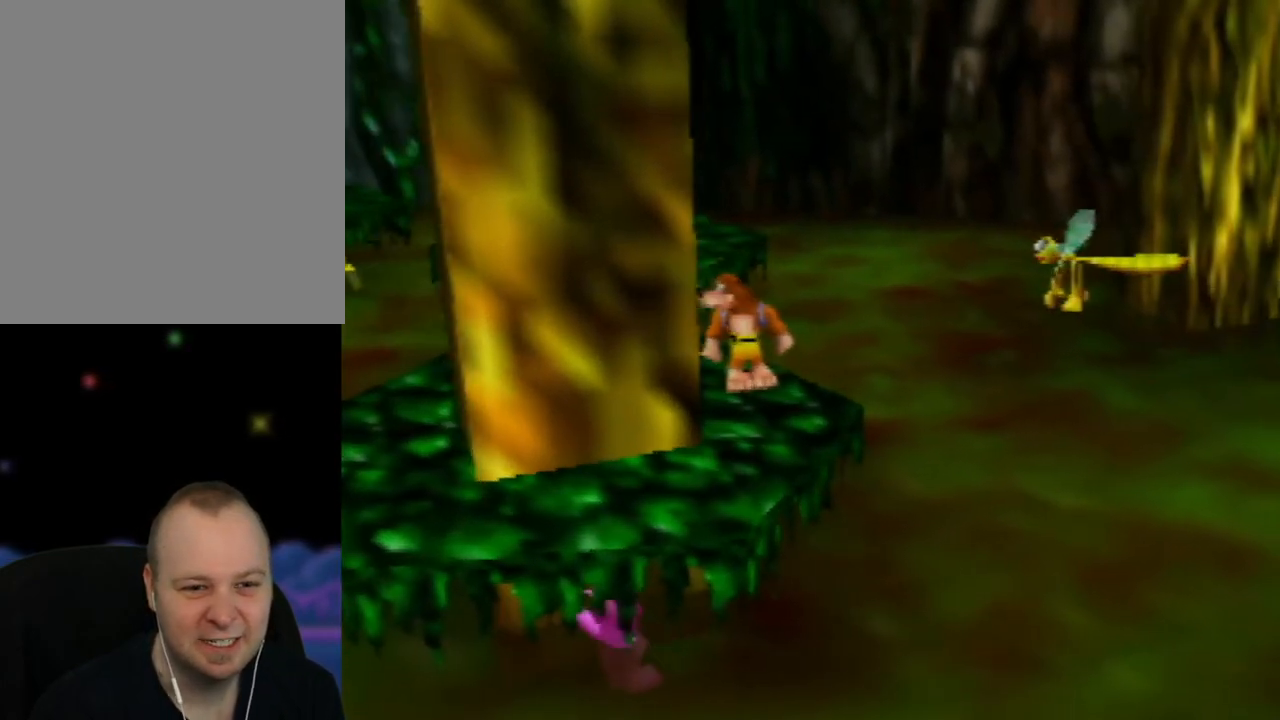
{"buttons": [], "left_stick": "center", "events": [[83, "left_stick", "up-right"], [183, "left_stick", "center"]]}
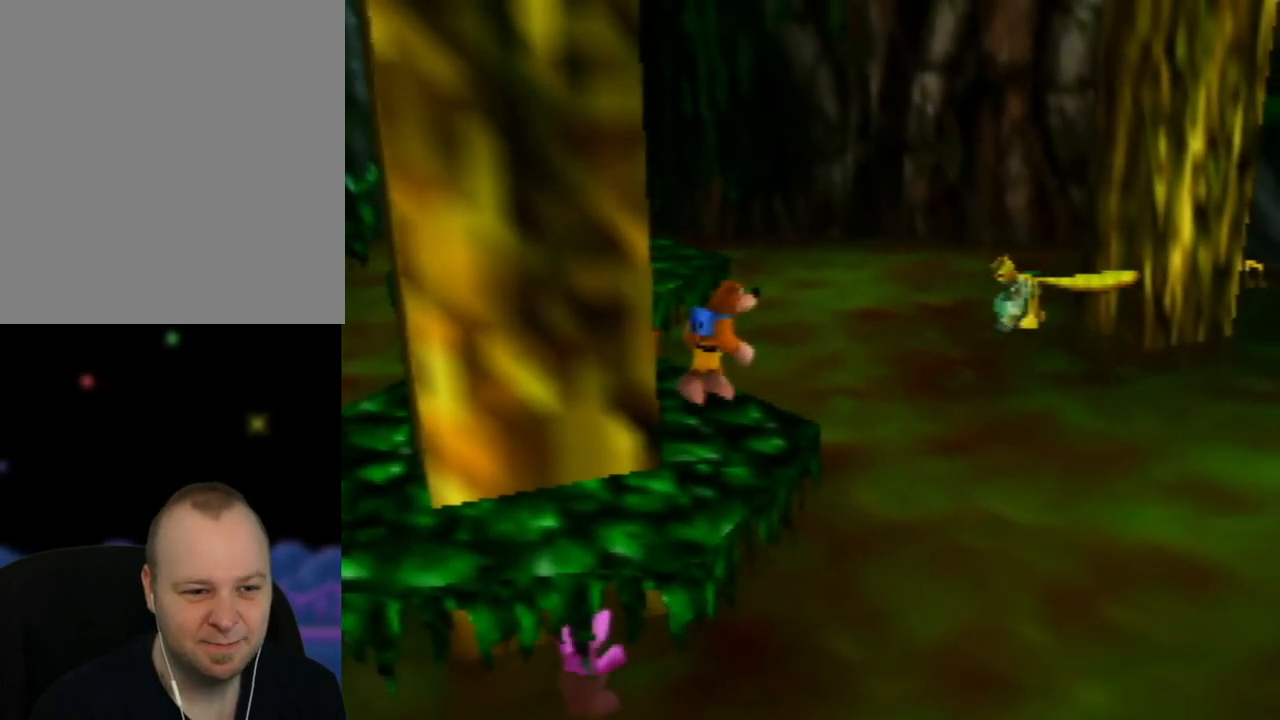
{"buttons": [], "left_stick": "center", "events": []}
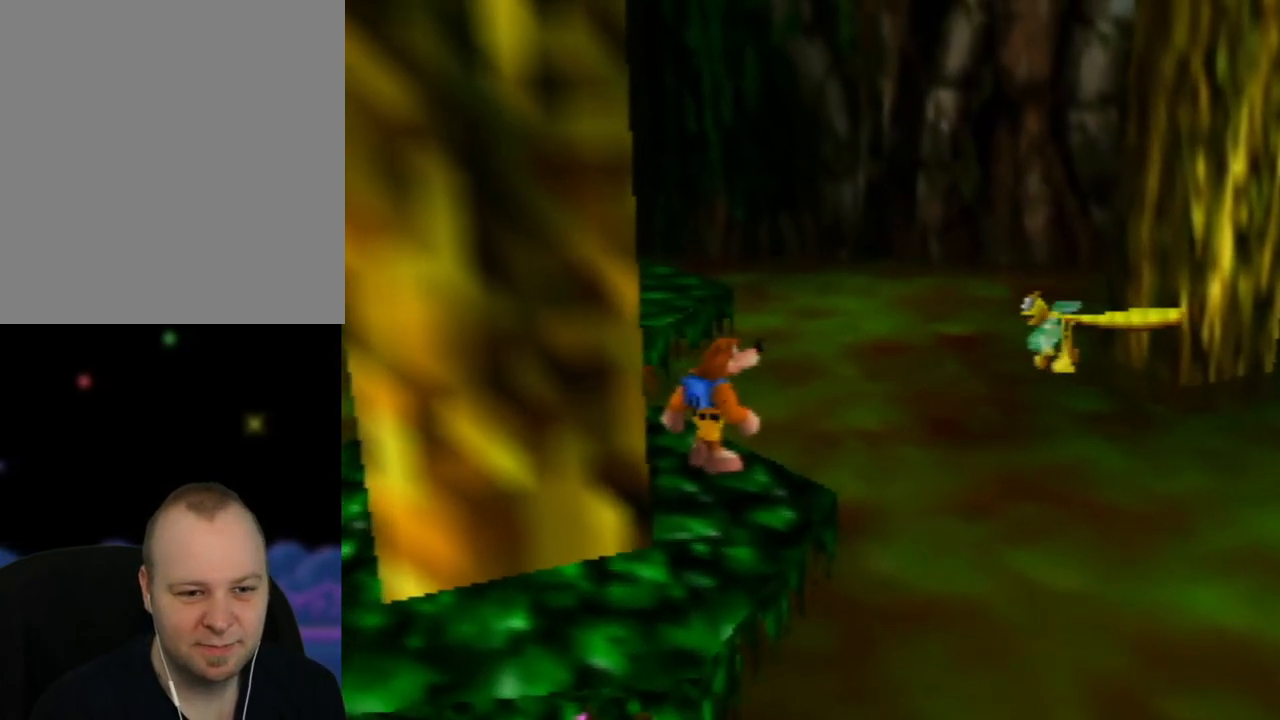
{"buttons": ["Z"], "left_stick": "center", "events": [[467, "Z", "down"]]}
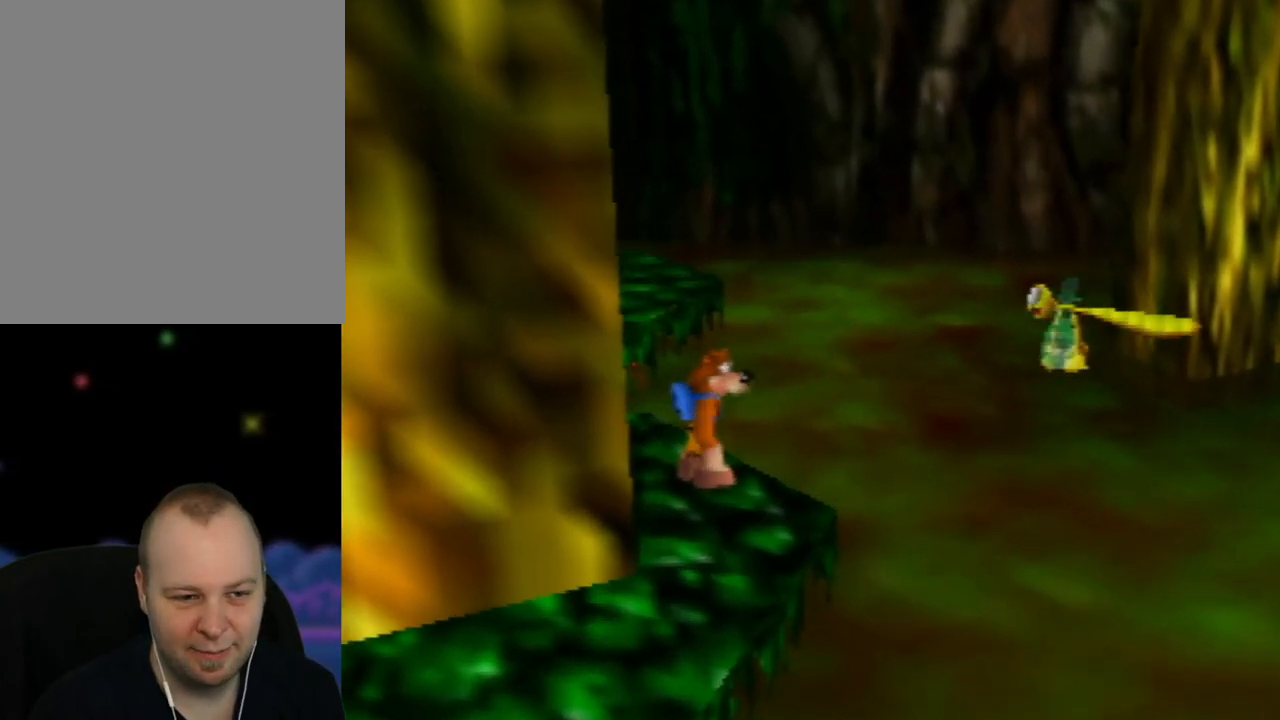
{"buttons": ["Z"], "left_stick": "center", "events": [[283, "C_UP", "down"], [433, "C_UP", "up"]]}
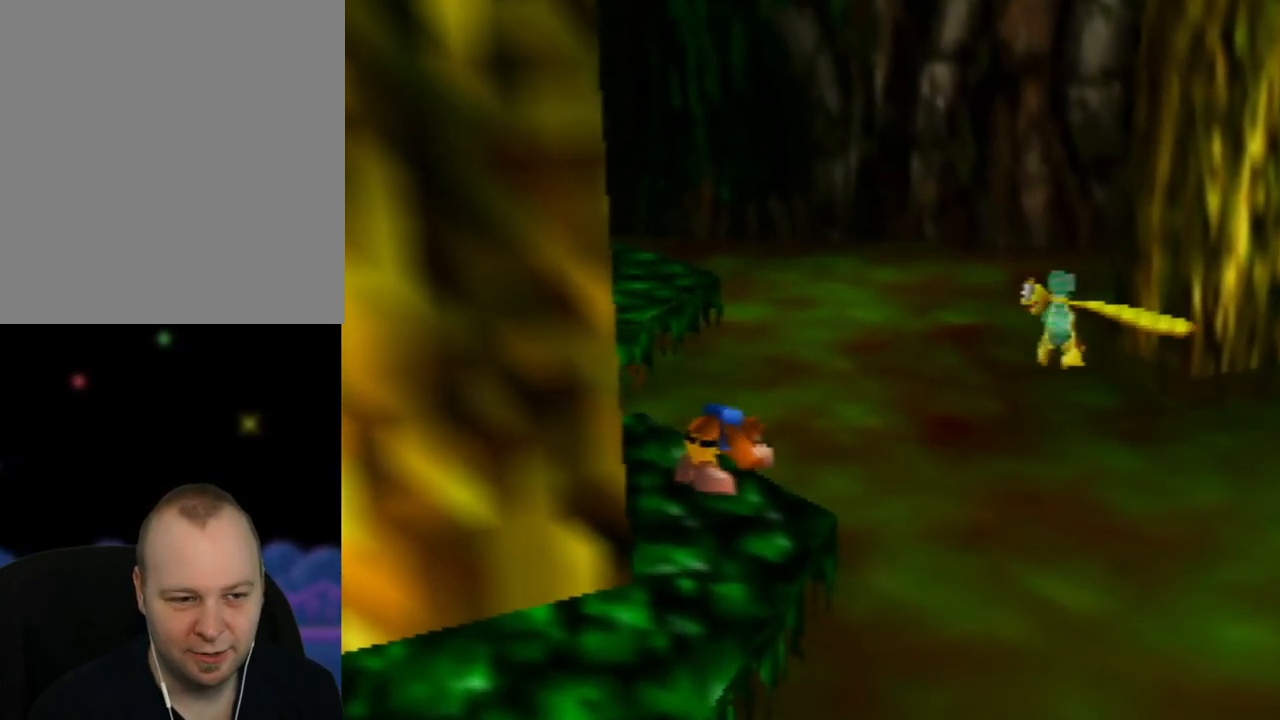
{"buttons": ["Z"], "left_stick": "center", "events": []}
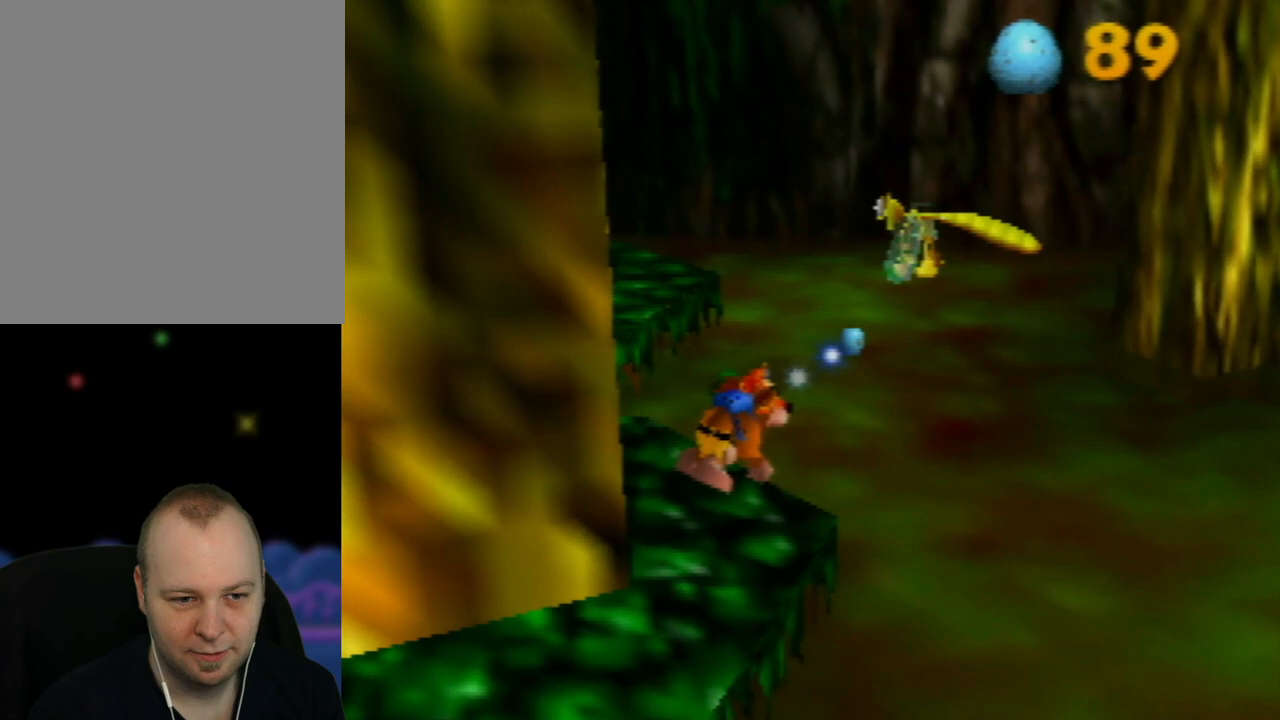
{"buttons": [], "left_stick": "center", "events": [[450, "Z", "up"]]}
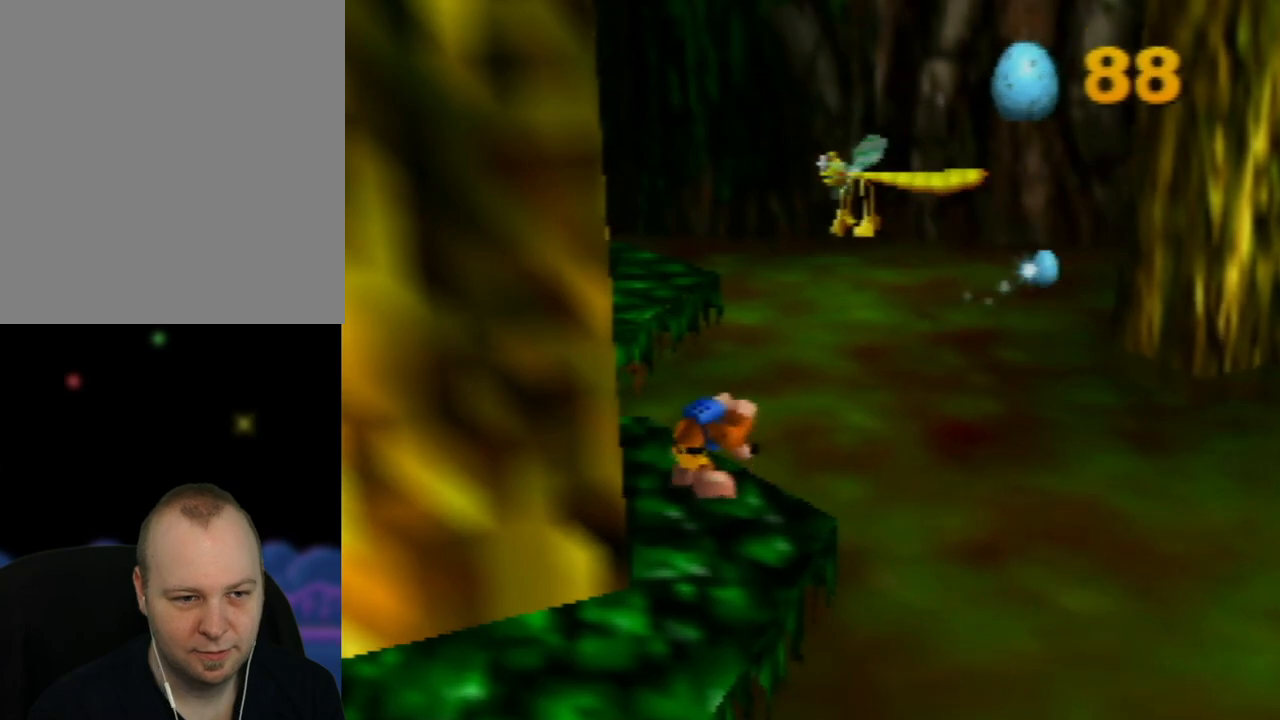
{"buttons": [], "left_stick": "center", "events": []}
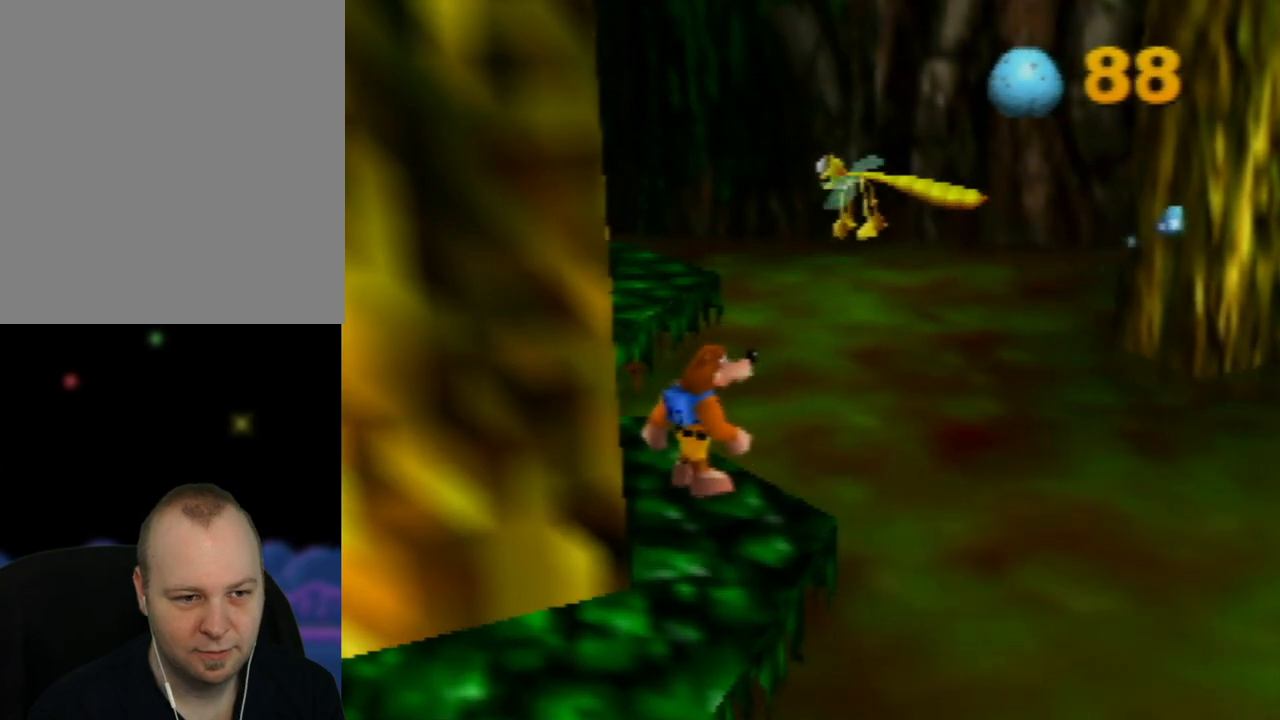
{"buttons": [], "left_stick": "center", "events": []}
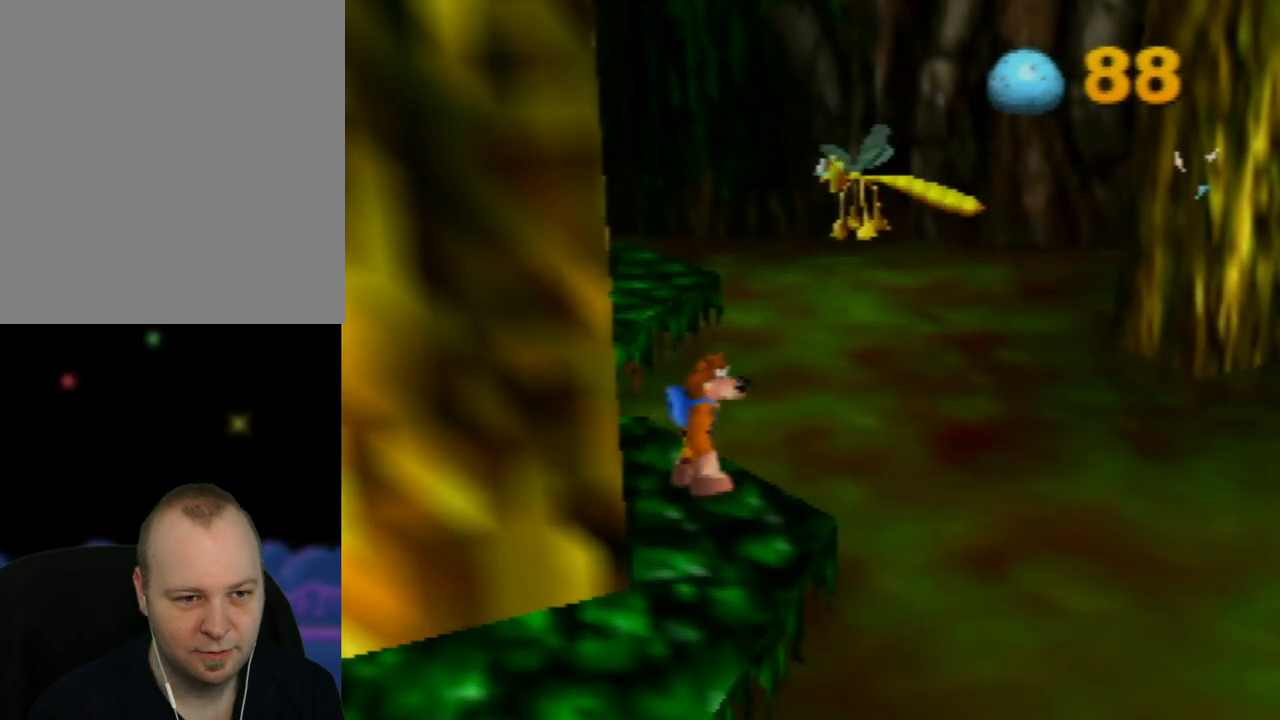
{"buttons": ["Z"], "left_stick": "center", "events": [[17, "Z", "down"]]}
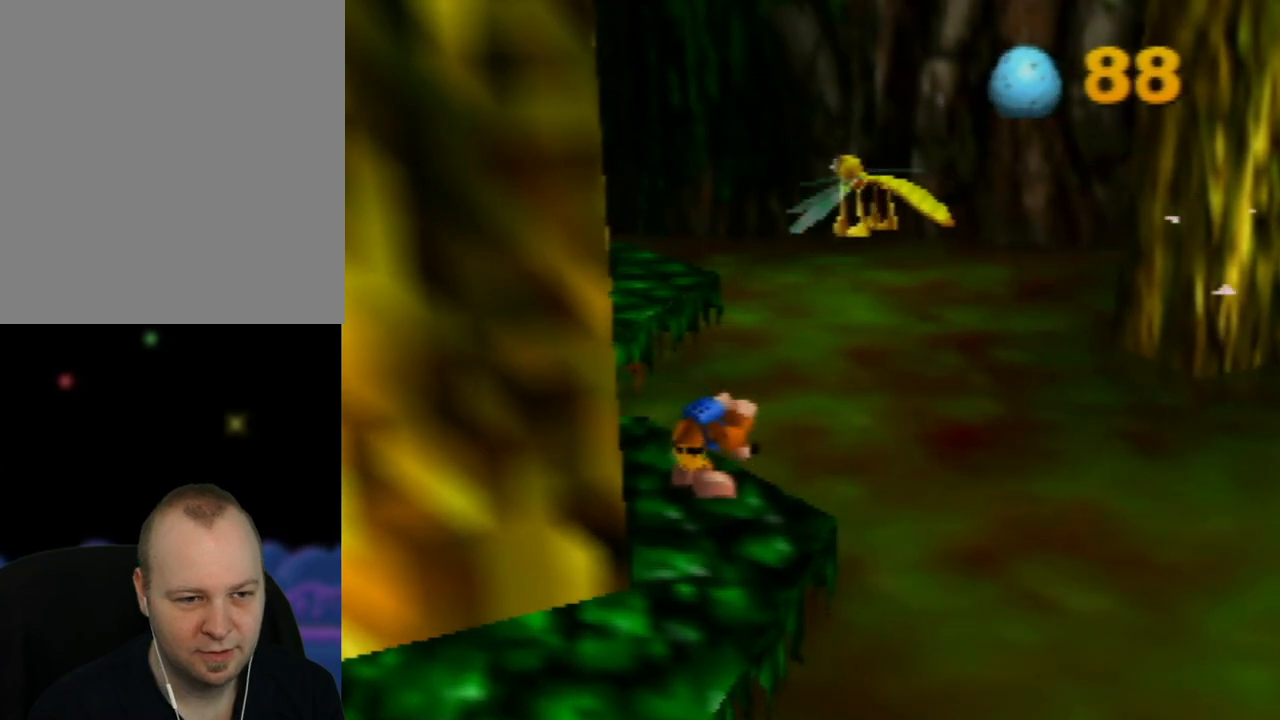
{"buttons": [], "left_stick": "center", "events": [[483, "Z", "up"]]}
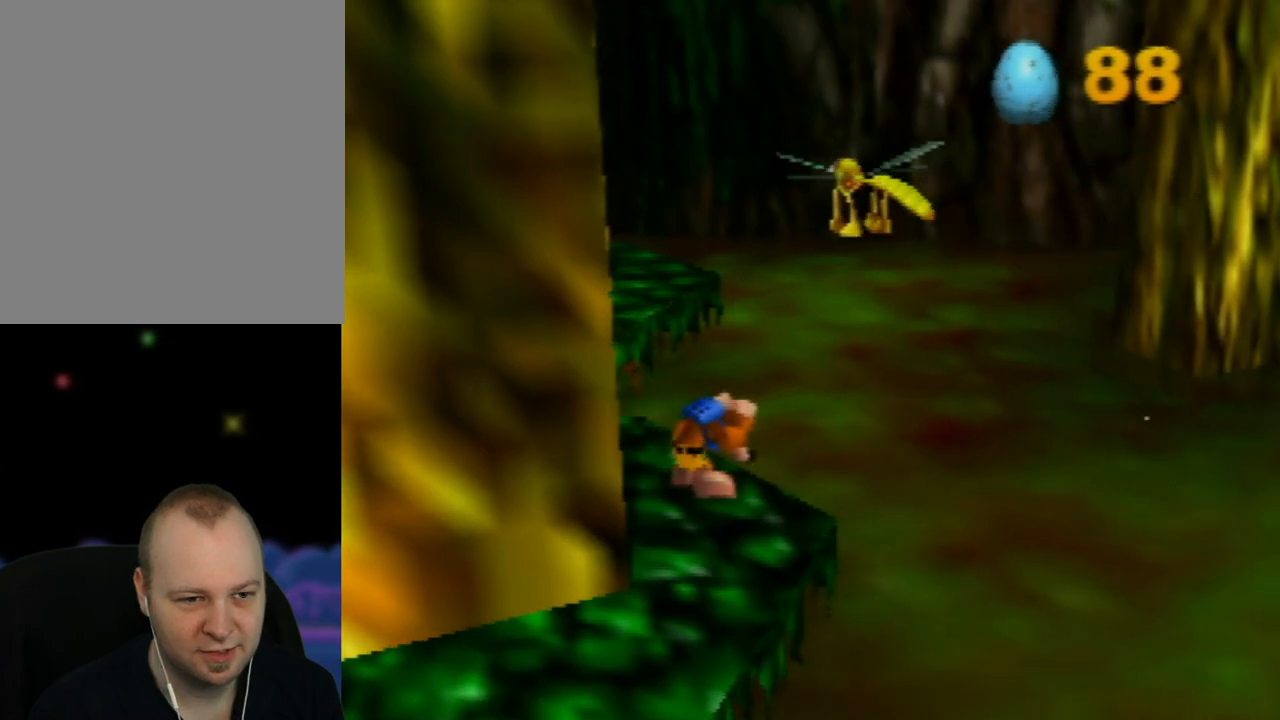
{"buttons": [], "left_stick": "center", "events": []}
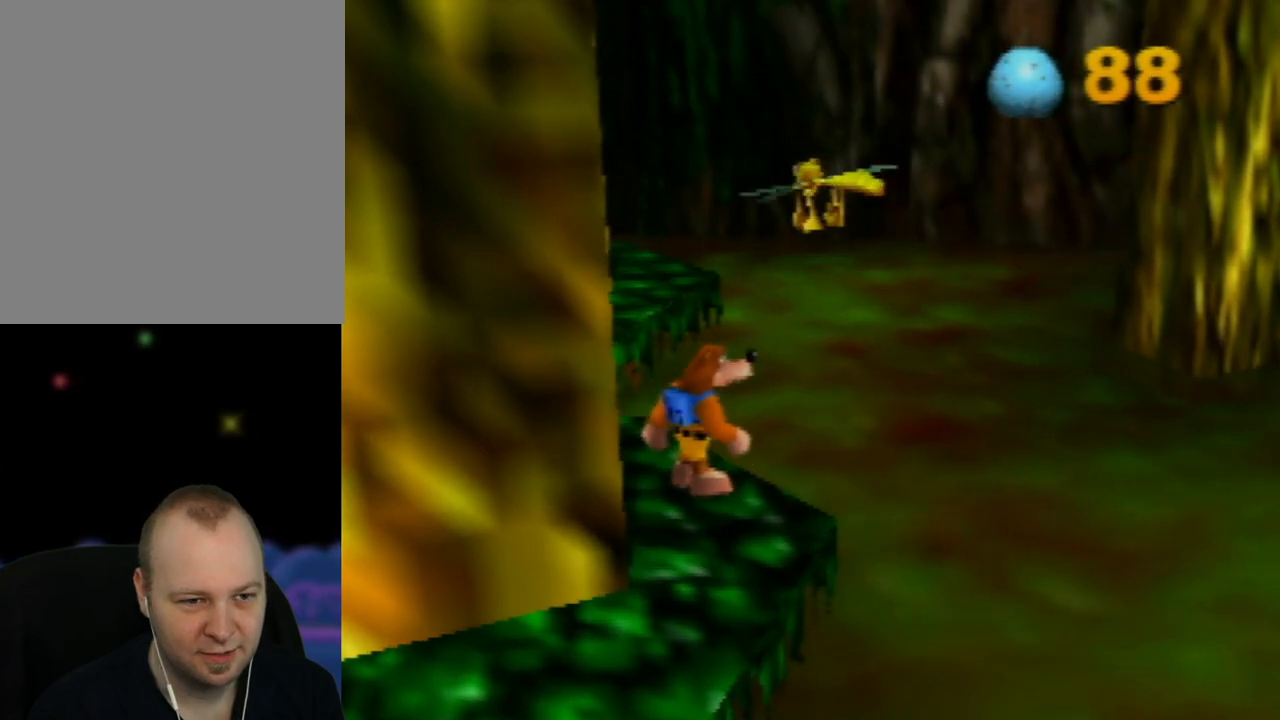
{"buttons": [], "left_stick": "center", "events": [[117, "C_RIGHT", "down"], [317, "C_RIGHT", "up"]]}
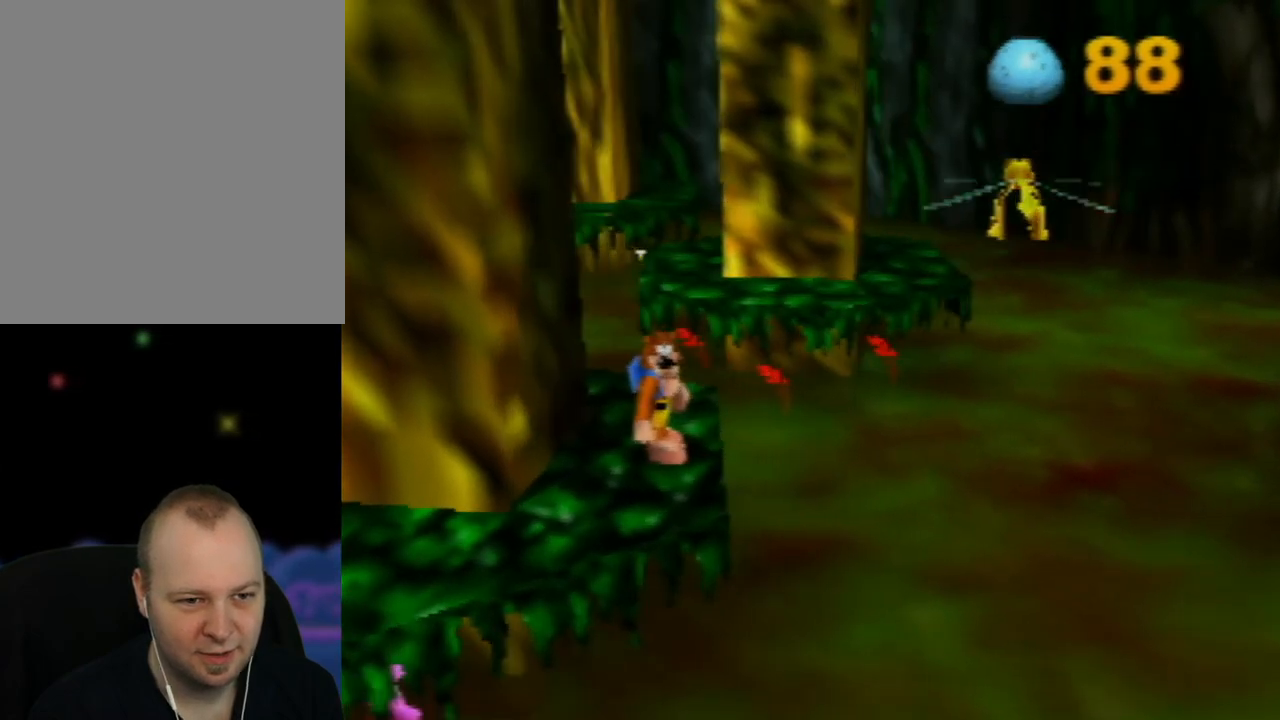
{"buttons": [], "left_stick": "center", "events": []}
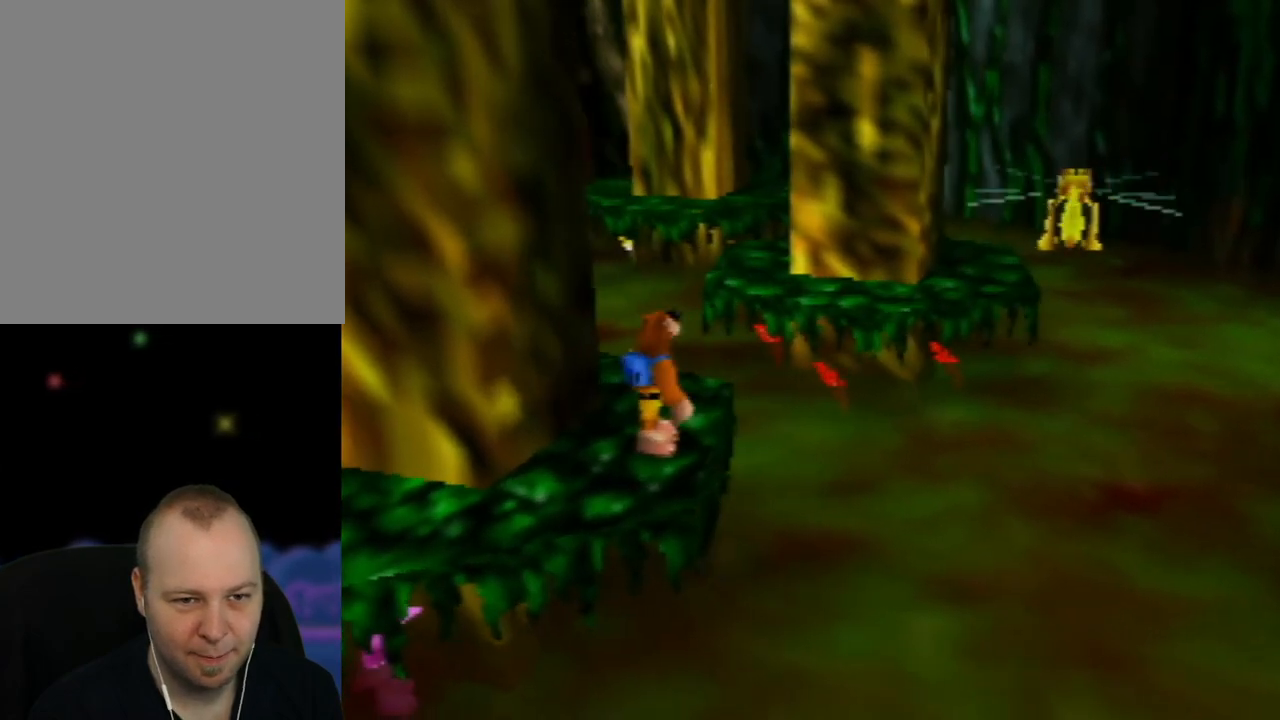
{"buttons": [], "left_stick": "center", "events": []}
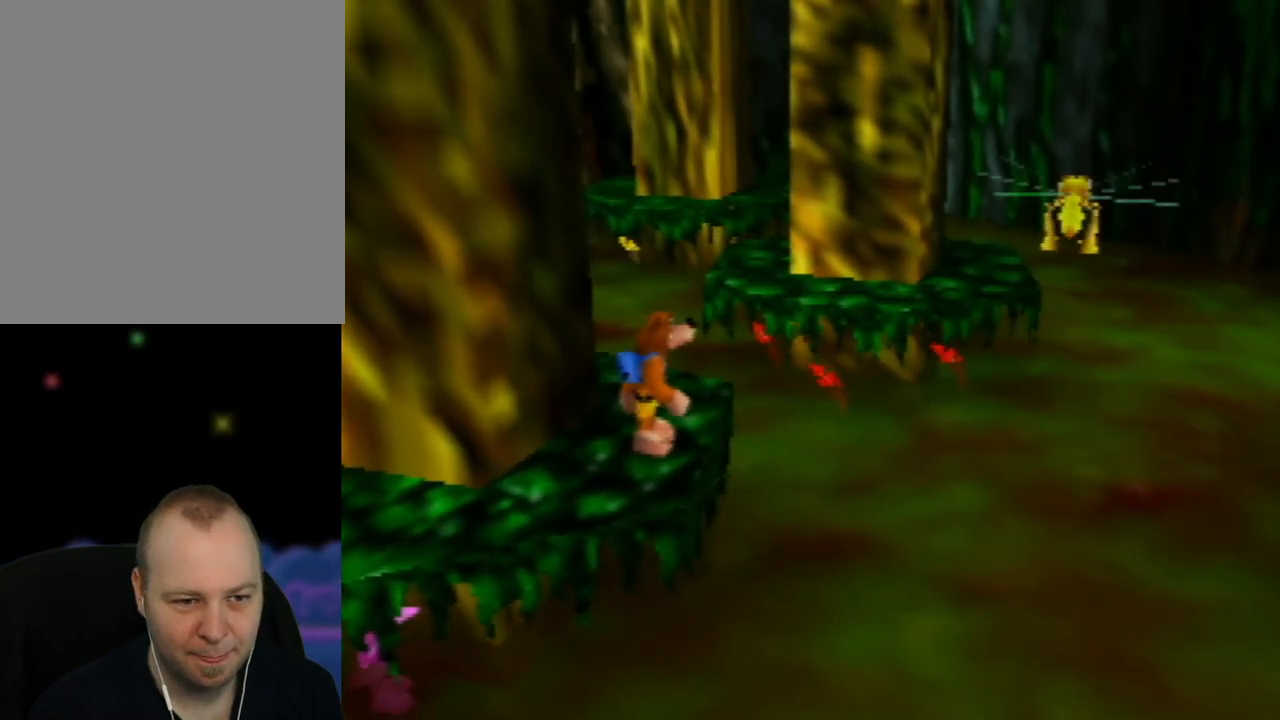
{"buttons": [], "left_stick": "center", "events": []}
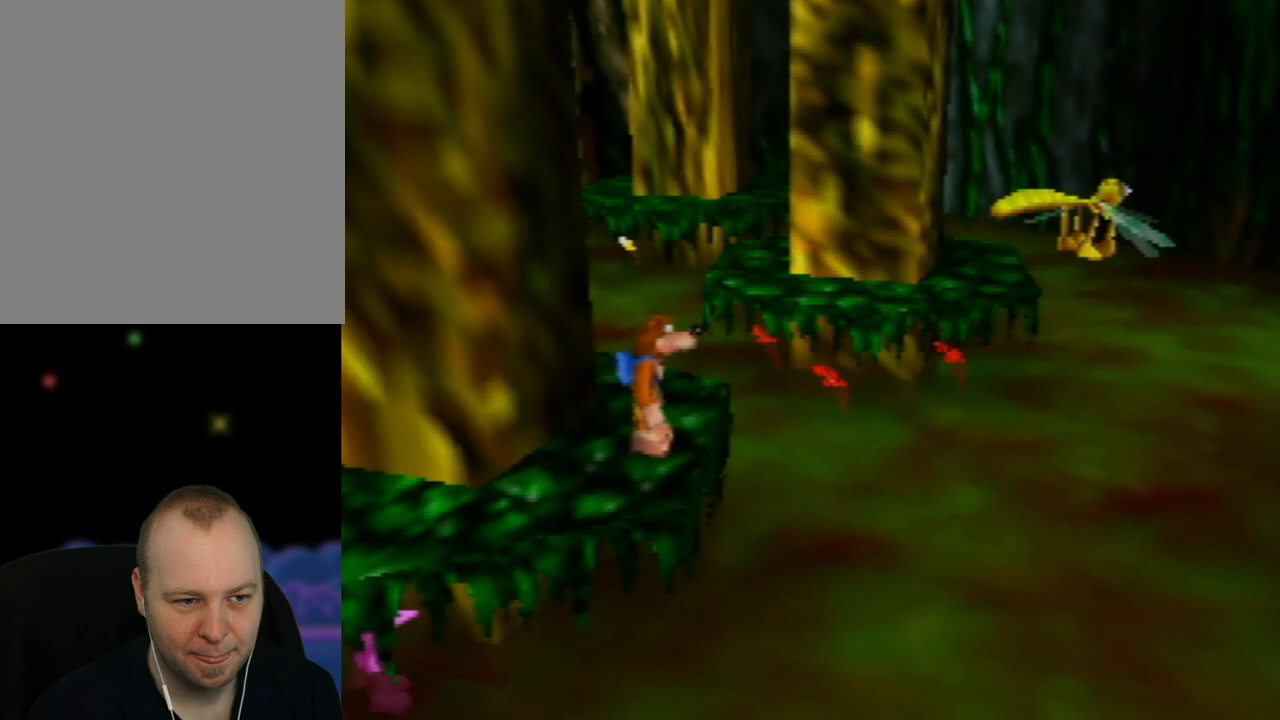
{"buttons": [], "left_stick": "center", "events": []}
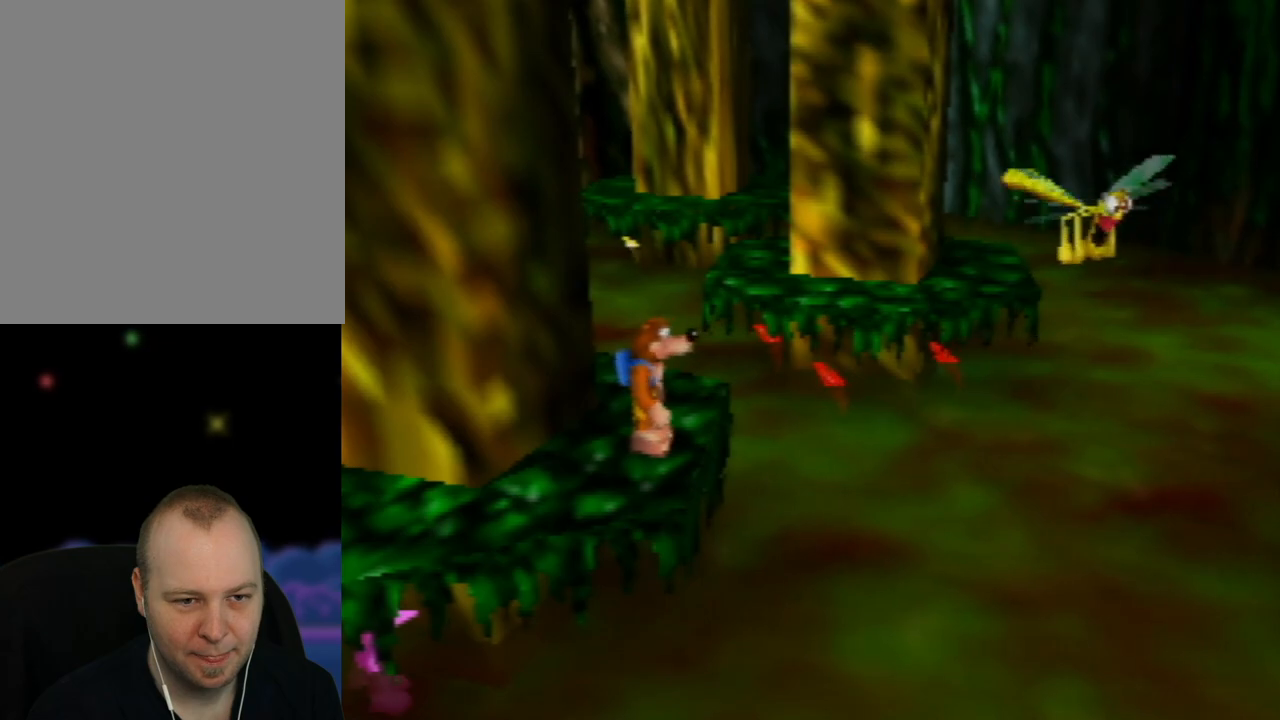
{"buttons": [], "left_stick": "center", "events": []}
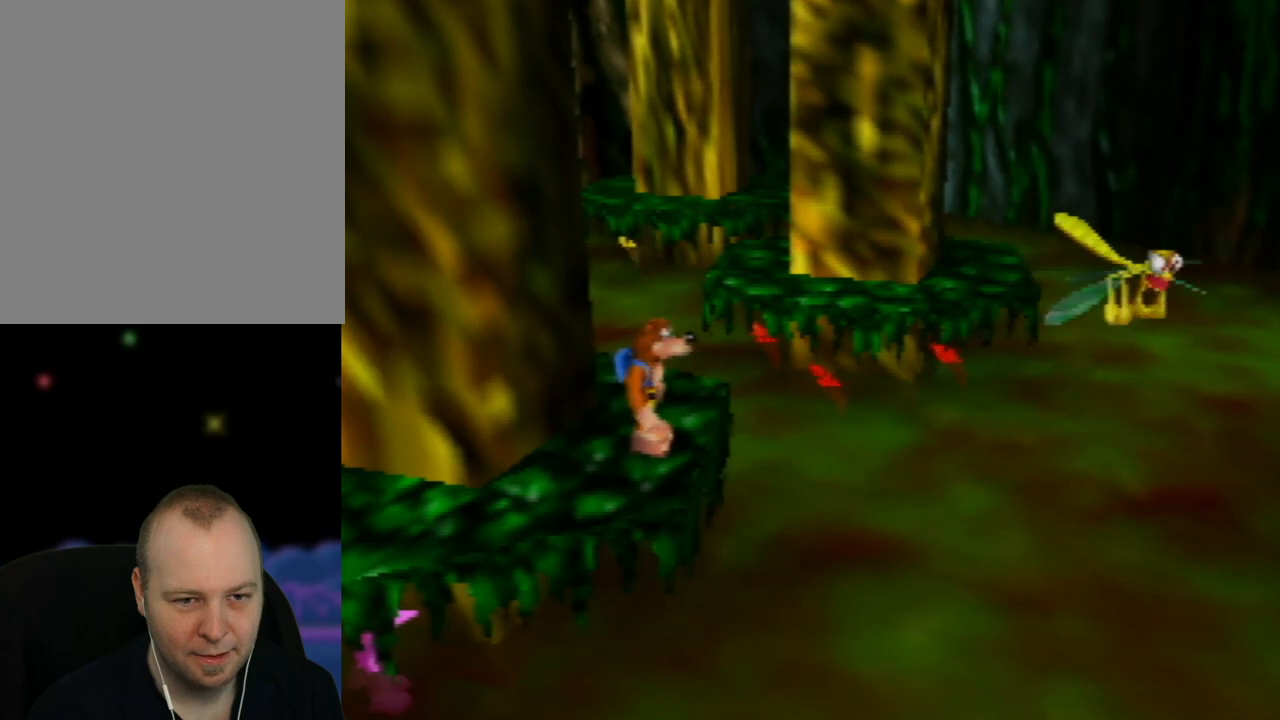
{"buttons": [], "left_stick": "center", "events": [[217, "C_LEFT", "down"], [283, "C_LEFT", "up"], [400, "C_LEFT", "down"], [450, "C_LEFT", "up"]]}
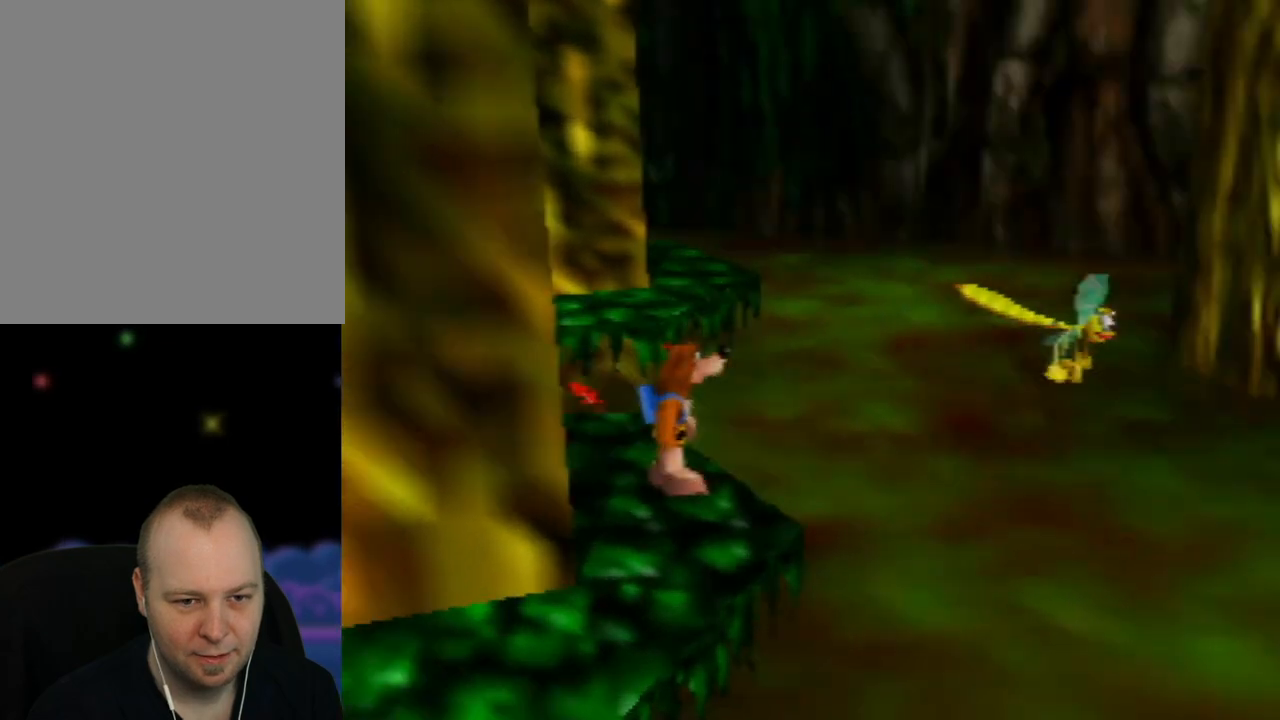
{"buttons": ["Z", "C_UP"], "left_stick": "center", "events": [[383, "Z", "down"], [467, "C_UP", "down"]]}
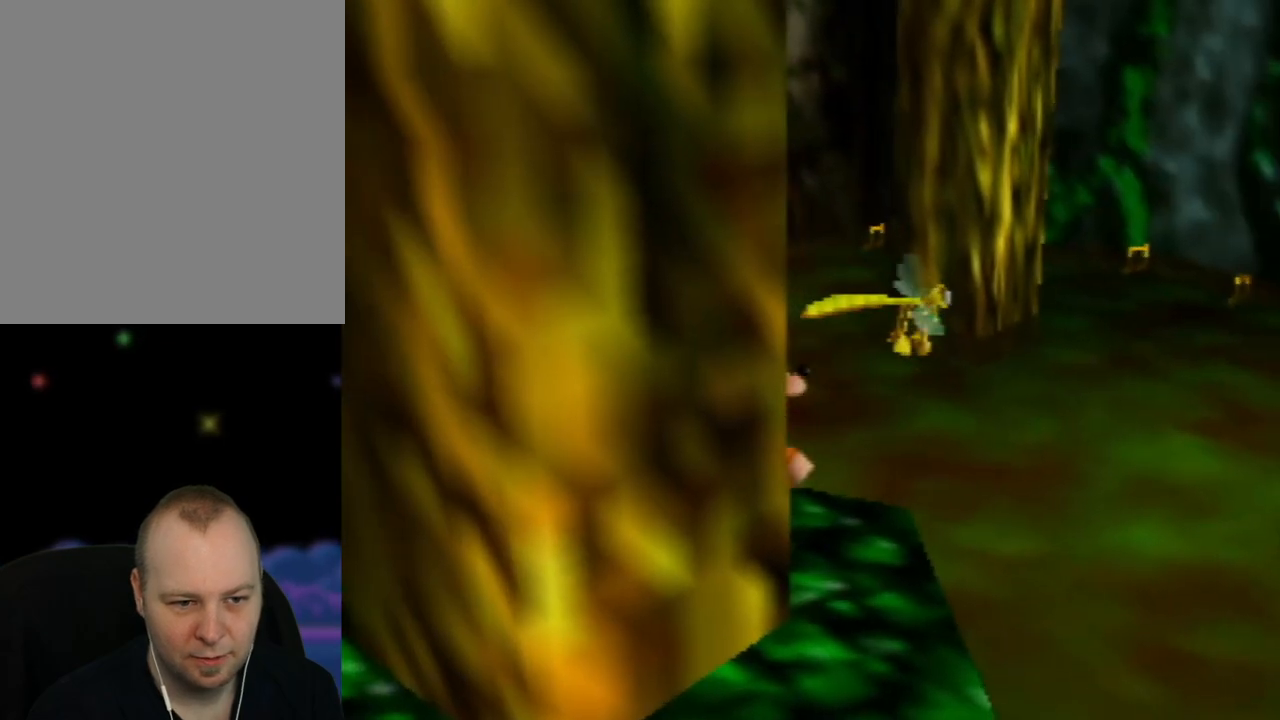
{"buttons": ["Z", "C_UP"], "left_stick": "center", "events": [[83, "C_UP", "up"], [217, "C_UP", "down"], [333, "C_UP", "up"], [417, "C_UP", "down"]]}
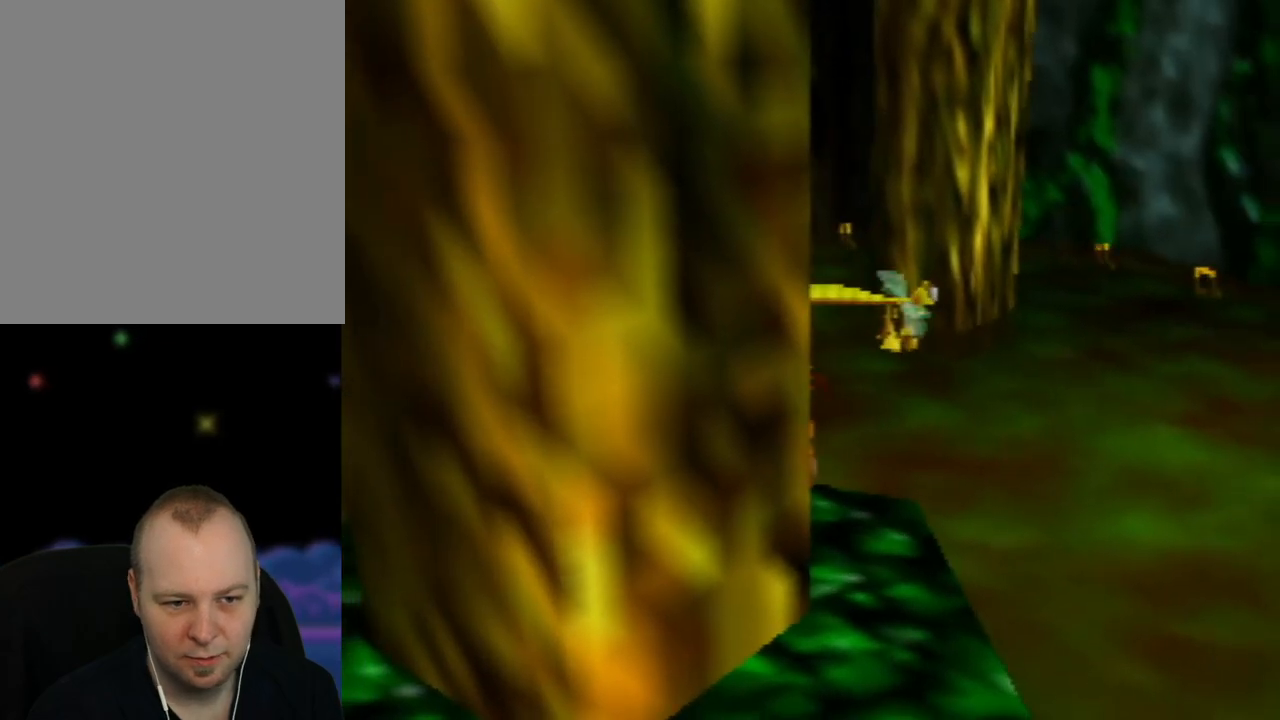
{"buttons": ["Z"], "left_stick": "center", "events": [[17, "C_UP", "up"], [167, "C_UP", "down"], [233, "C_UP", "up"]]}
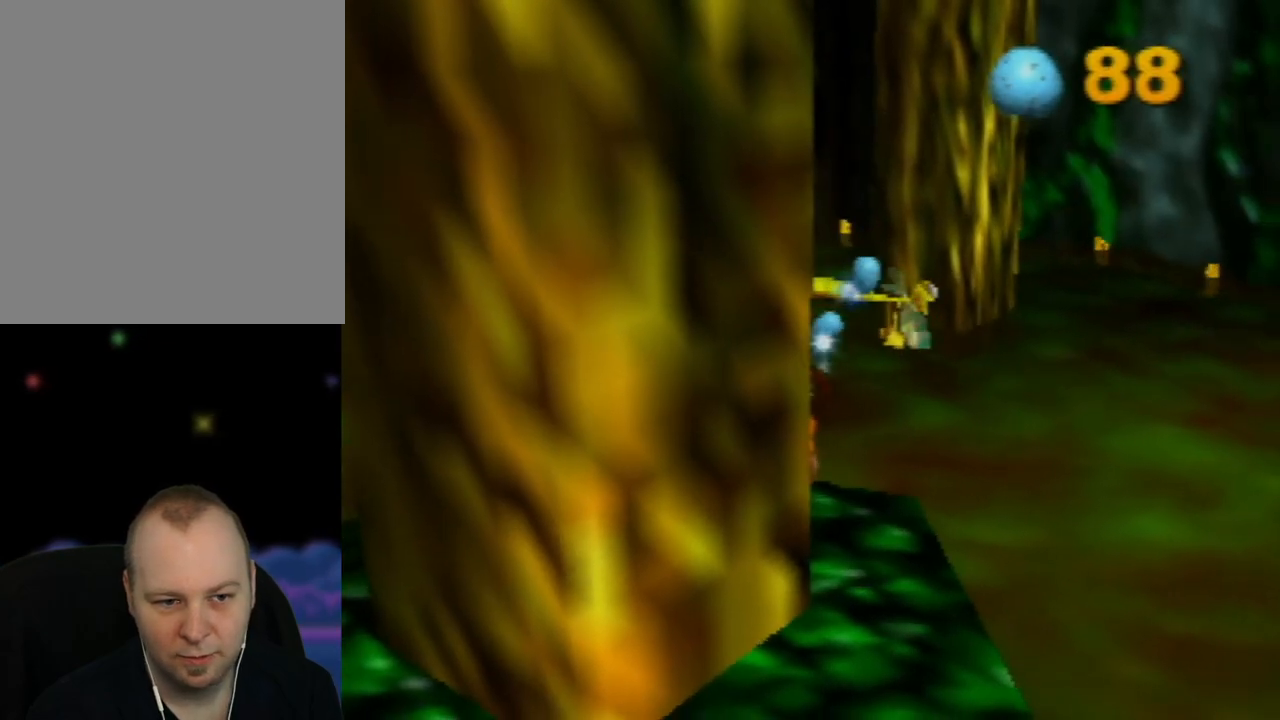
{"buttons": ["Z"], "left_stick": "center", "events": []}
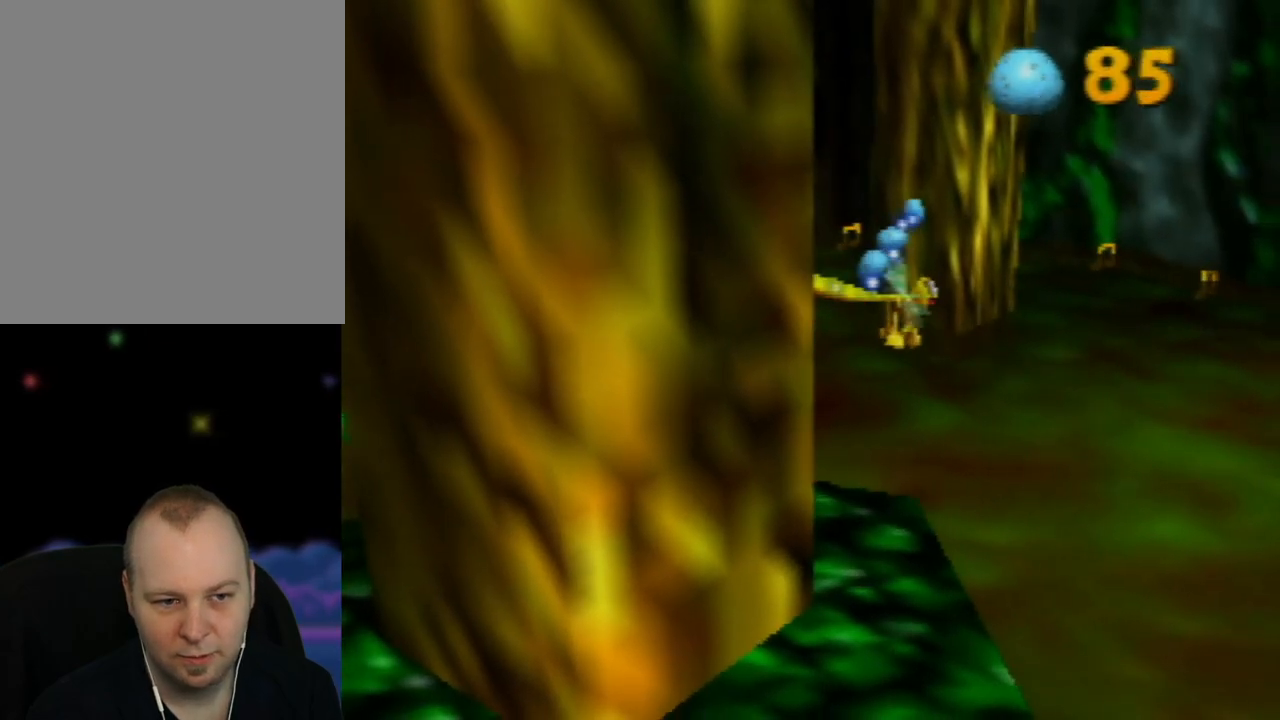
{"buttons": ["Z"], "left_stick": "center", "events": [[283, "C_UP", "down"], [367, "C_UP", "up"]]}